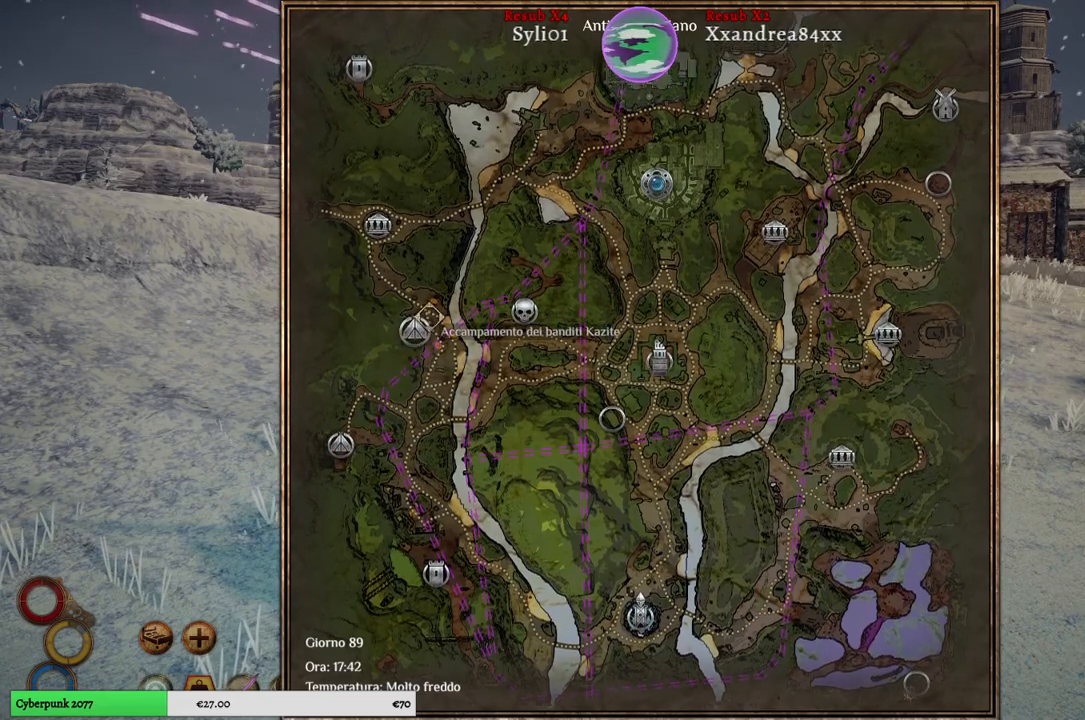
Gameplay with a controller (Xbox layout); each line is a JSON object with the inputs held at the frame after it. "events" lists button and stick changes between this image and that frame as [ms after this image, input, new state], when the widget could be followed in between.
{"buttons": [], "left_stick": "down-right", "right_stick": "center", "events": [[317, "left_stick", "down-right"]]}
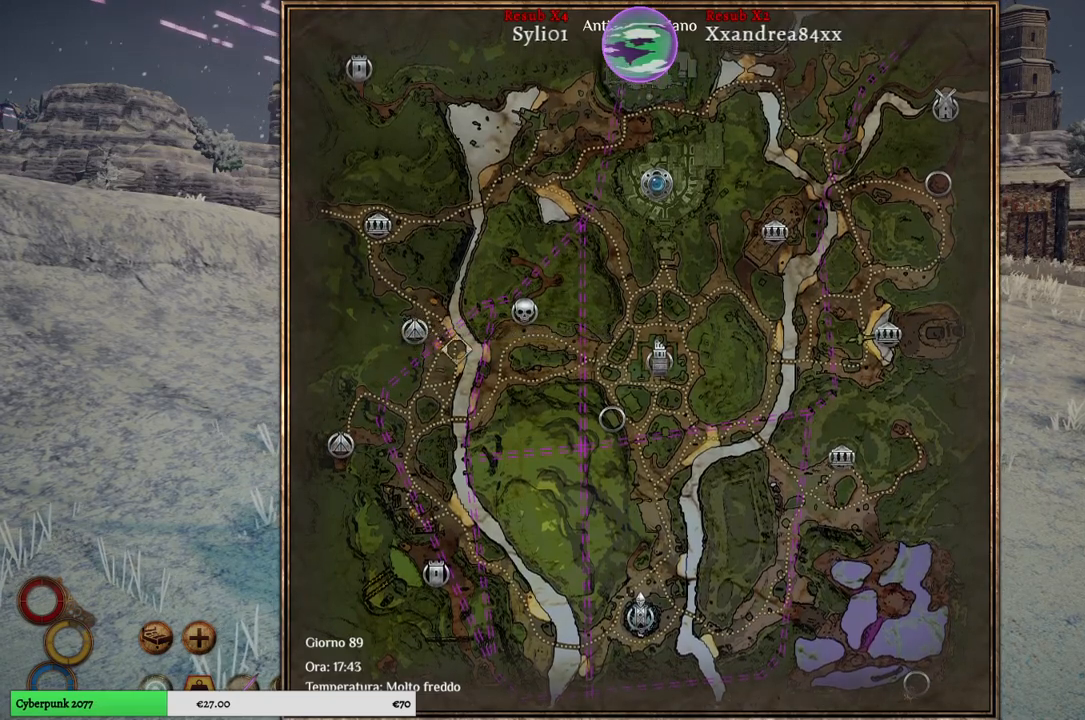
{"buttons": [], "left_stick": "center", "right_stick": "center", "events": [[133, "left_stick", "down"], [483, "left_stick", "center"]]}
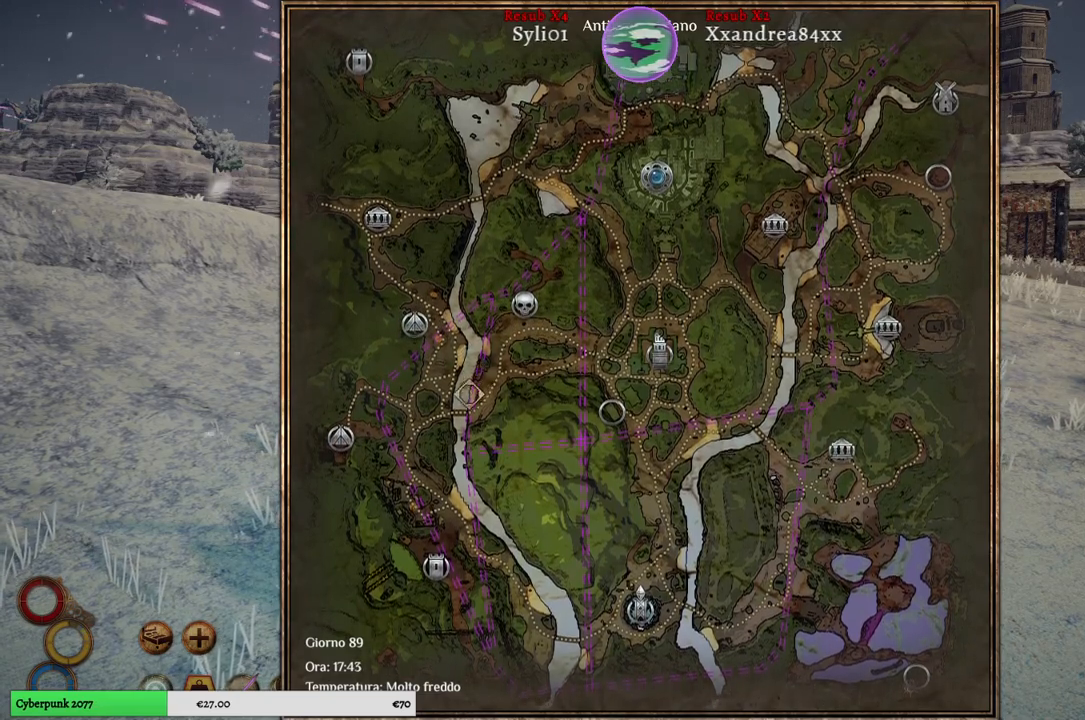
{"buttons": [], "left_stick": "down-left", "right_stick": "center", "events": [[383, "left_stick", "down-left"]]}
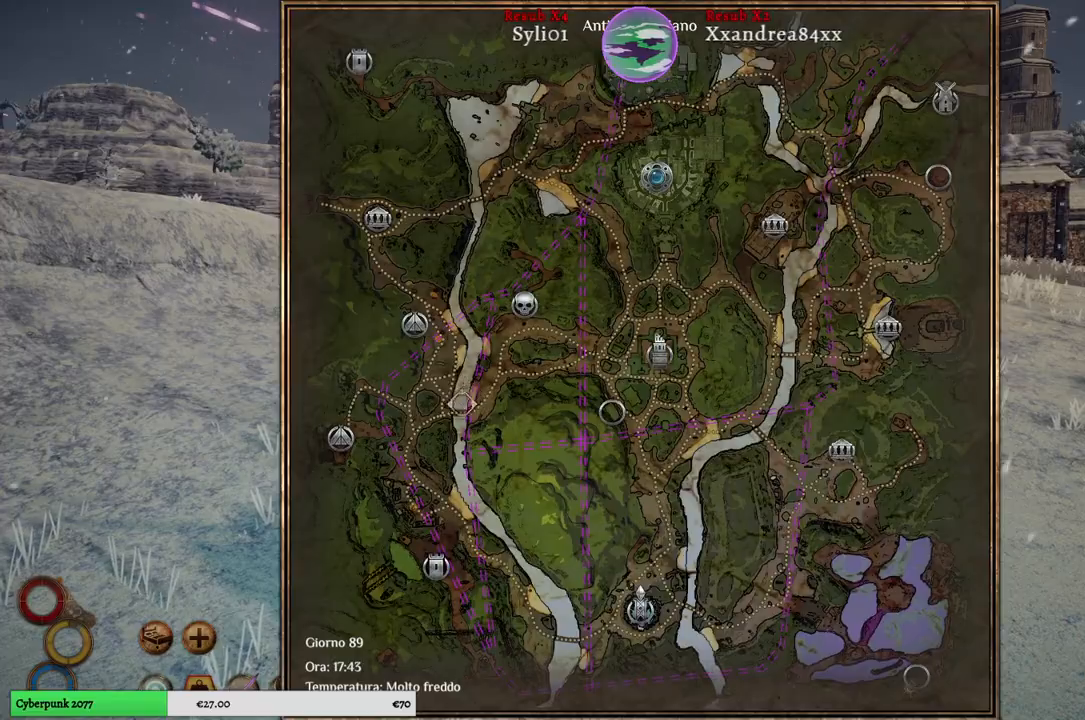
{"buttons": [], "left_stick": "center", "right_stick": "center", "events": [[83, "left_stick", "center"], [250, "B", "down"], [333, "B", "up"]]}
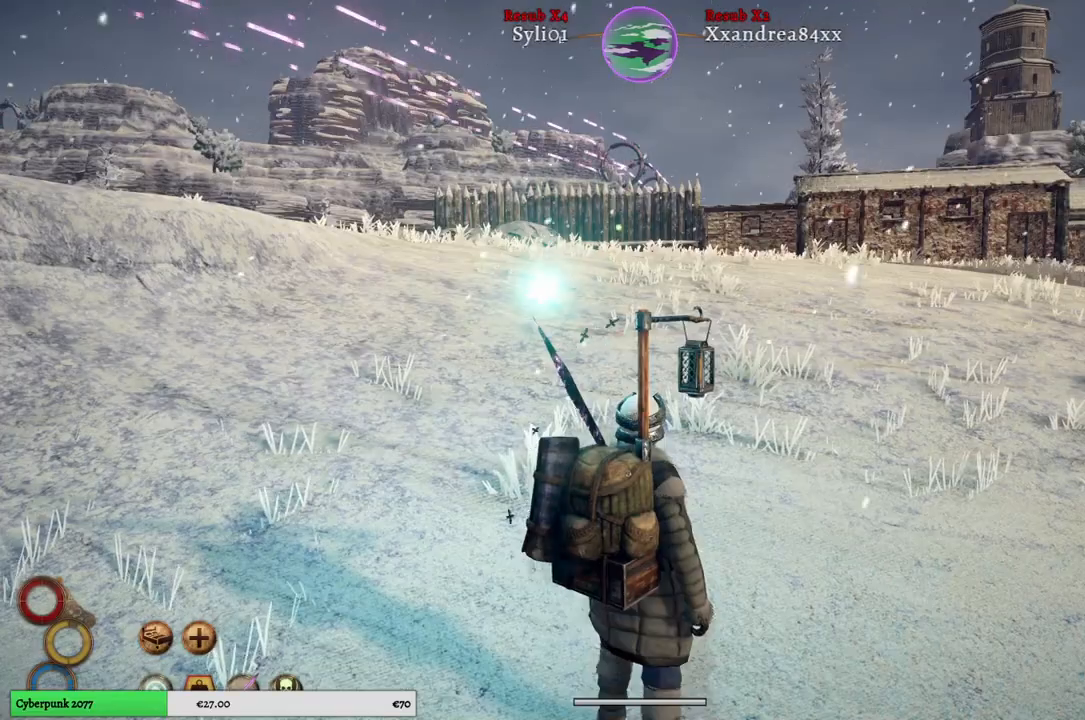
{"buttons": [], "left_stick": "up", "right_stick": "center", "events": [[67, "left_stick", "up"]]}
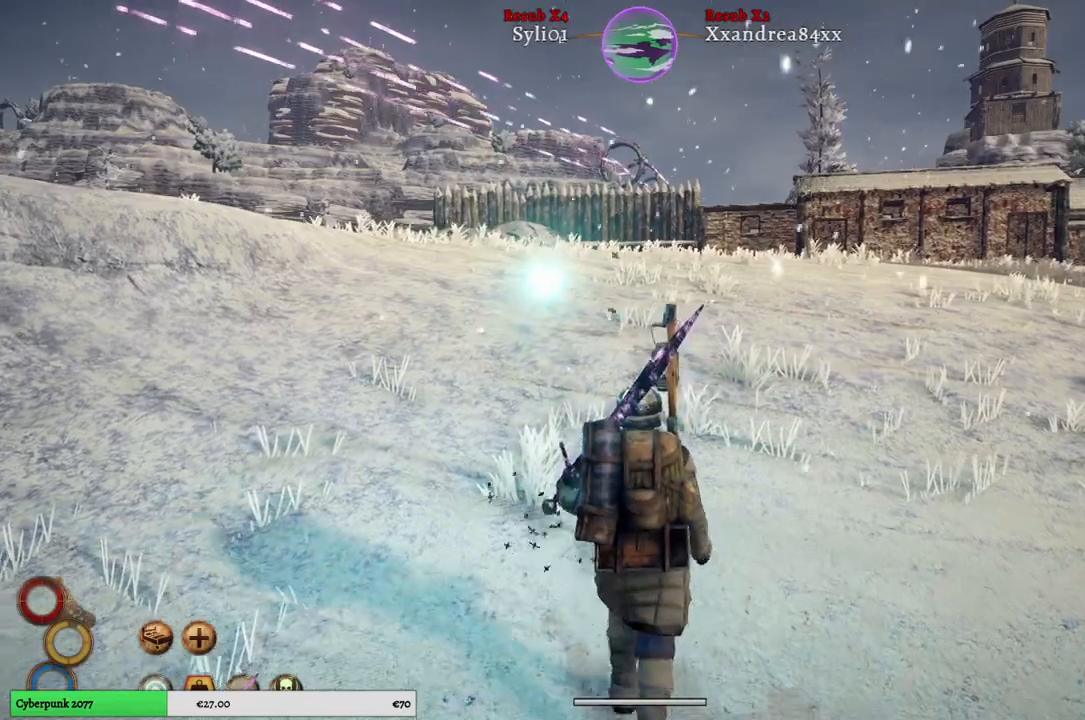
{"buttons": ["R1"], "left_stick": "up", "right_stick": "center", "events": [[50, "right_stick", "up-right"], [183, "R1", "down"], [333, "right_stick", "center"]]}
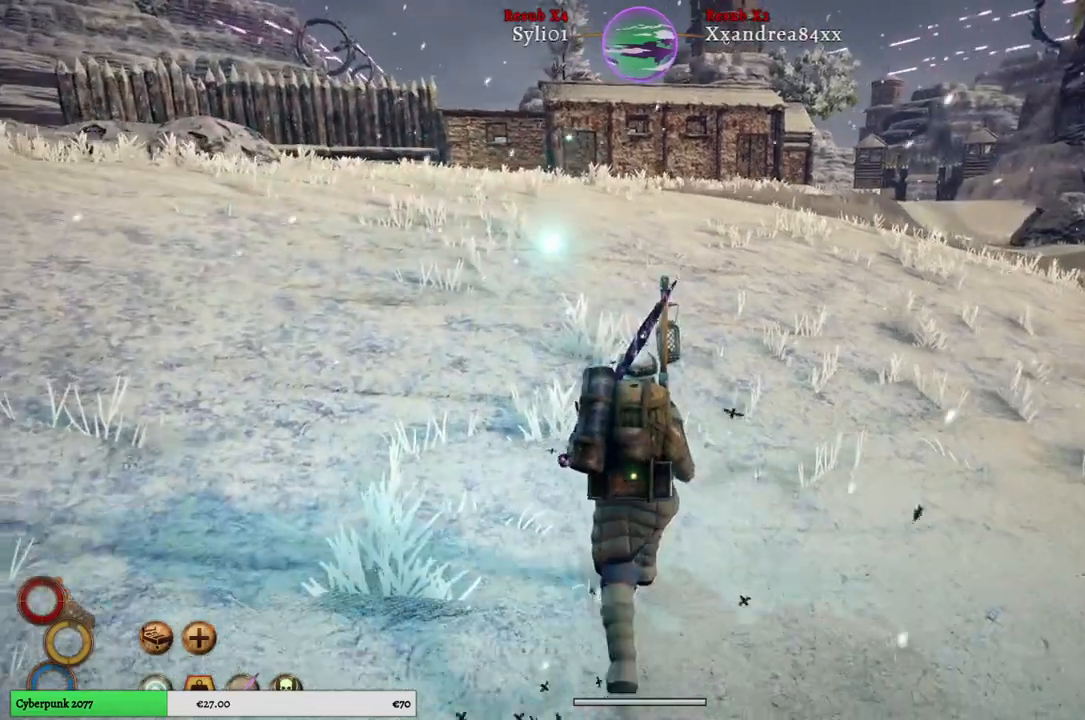
{"buttons": ["R1"], "left_stick": "up", "right_stick": "left", "events": [[350, "right_stick", "left"]]}
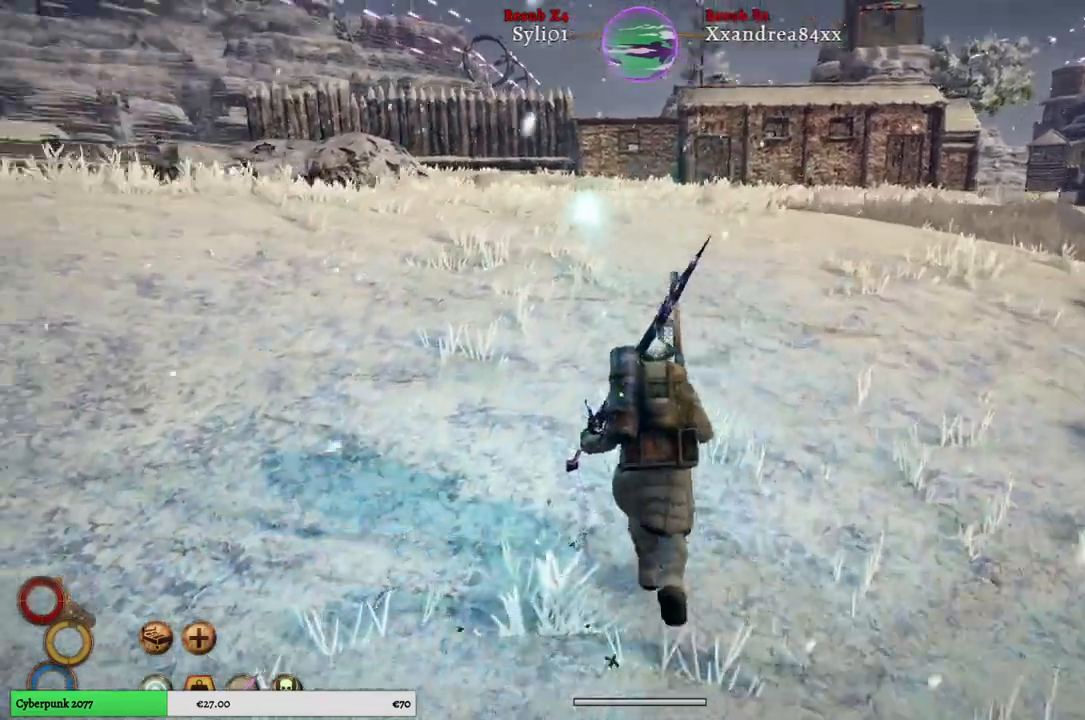
{"buttons": ["R1"], "left_stick": "up", "right_stick": "center", "events": [[500, "right_stick", "center"]]}
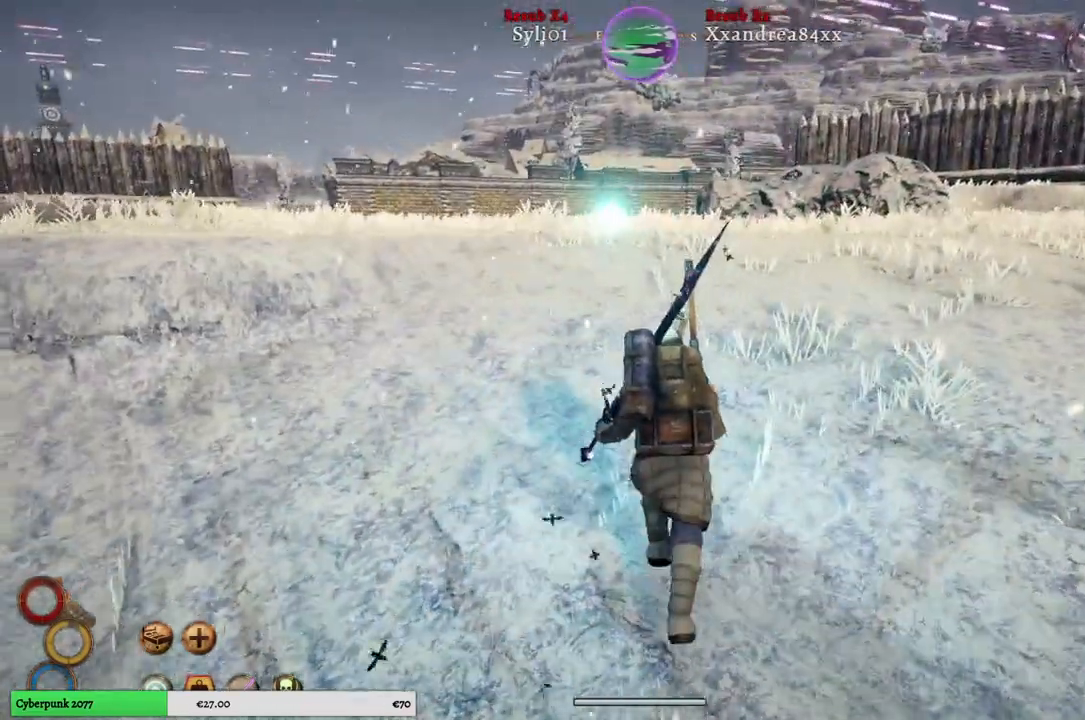
{"buttons": ["R1"], "left_stick": "up", "right_stick": "center", "events": []}
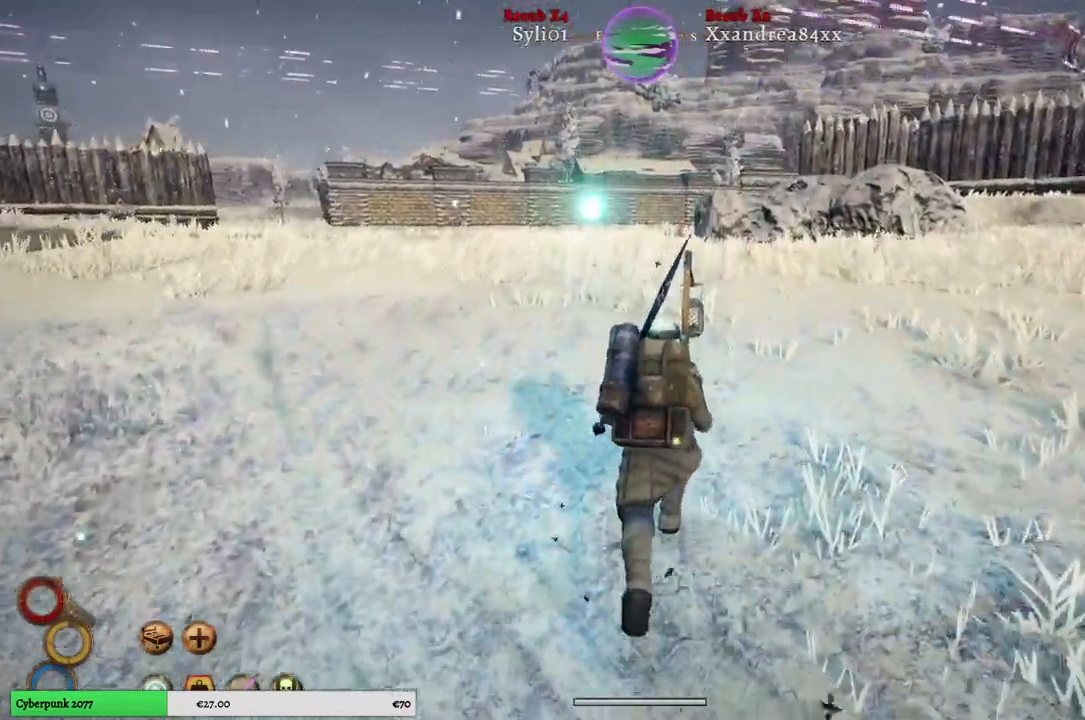
{"buttons": ["R1"], "left_stick": "up", "right_stick": "center", "events": []}
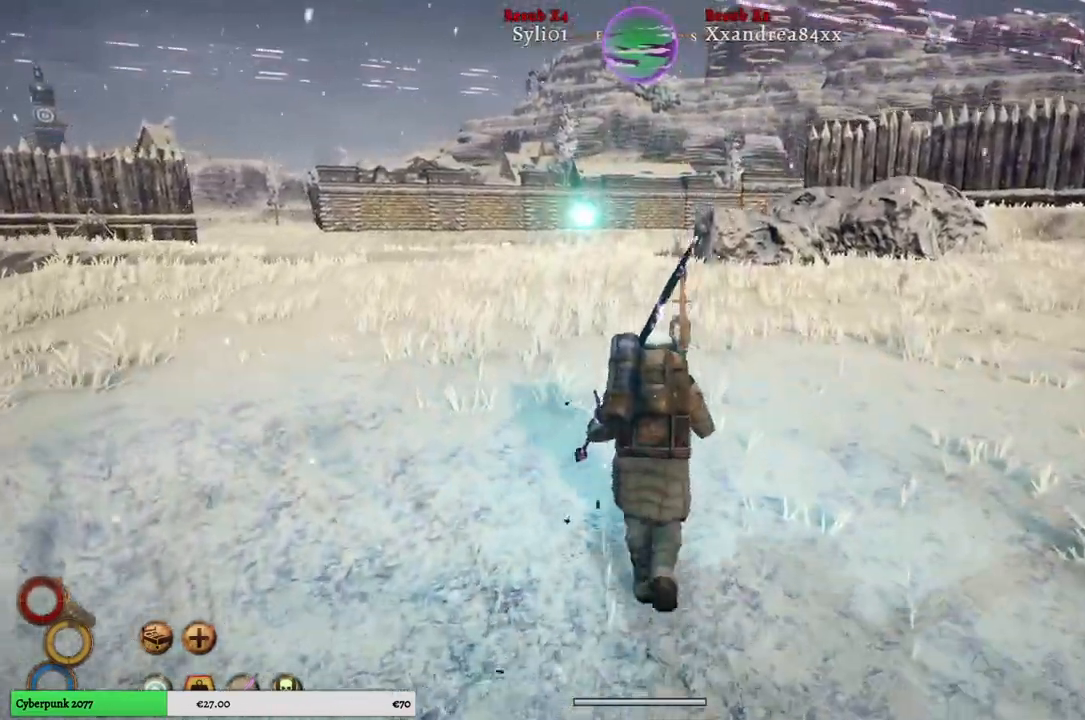
{"buttons": ["R1"], "left_stick": "up", "right_stick": "left", "events": [[450, "right_stick", "left"]]}
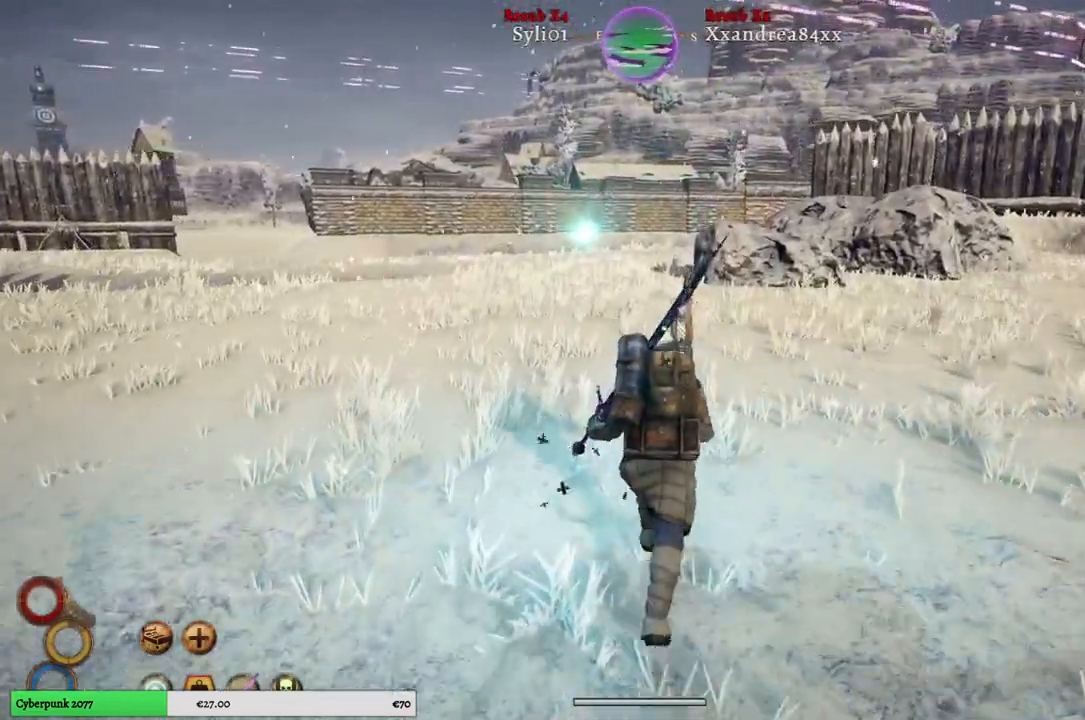
{"buttons": ["R1"], "left_stick": "up", "right_stick": "center", "events": [[250, "right_stick", "center"]]}
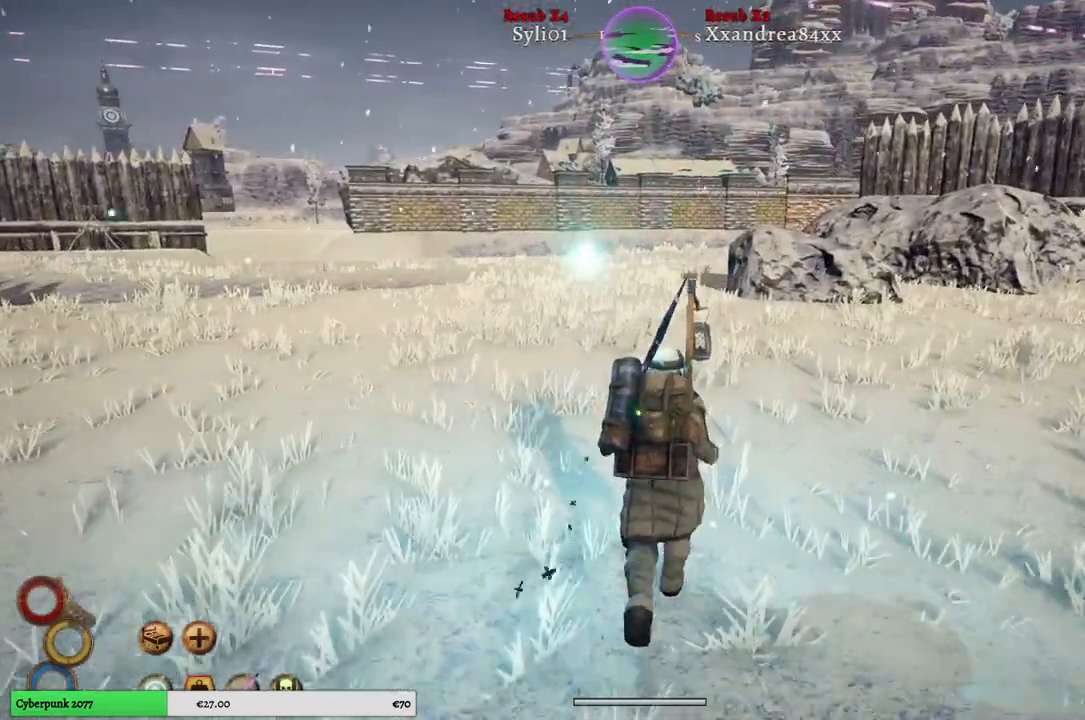
{"buttons": ["R1"], "left_stick": "up", "right_stick": "center", "events": []}
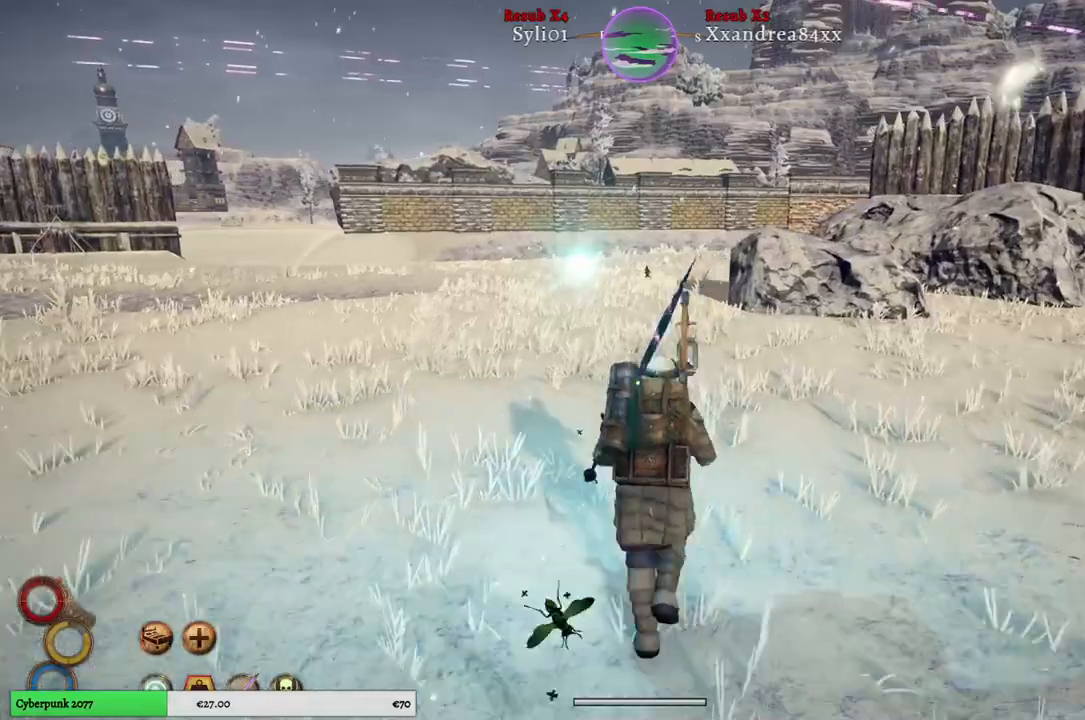
{"buttons": ["R1"], "left_stick": "up", "right_stick": "right", "events": [[267, "right_stick", "right"]]}
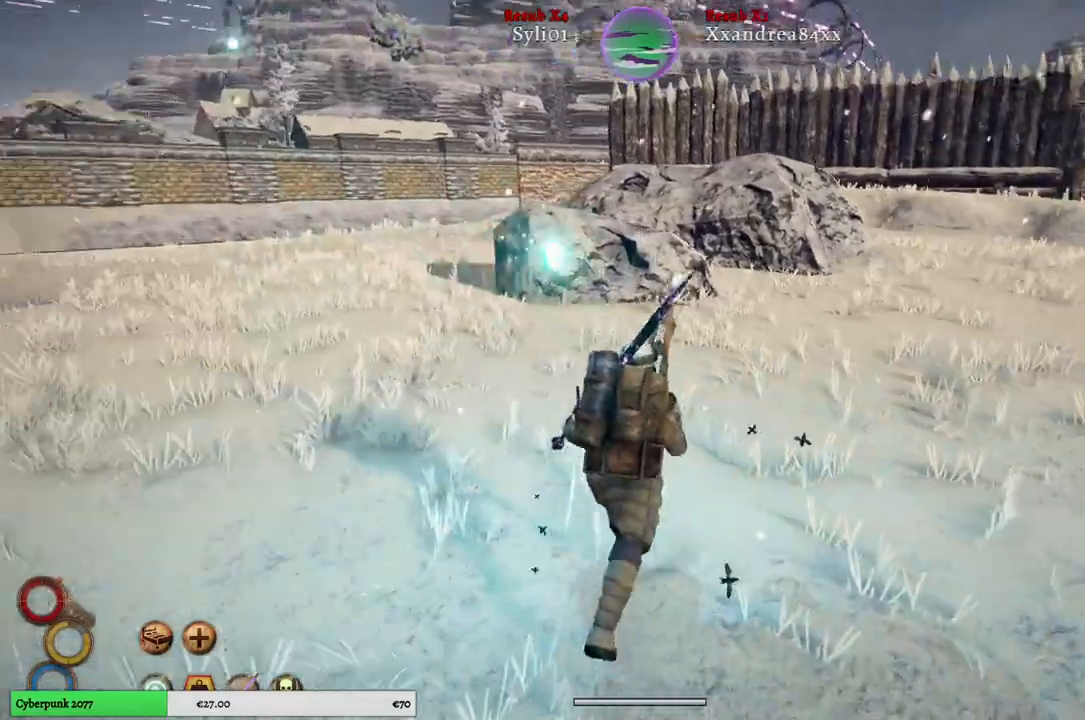
{"buttons": ["R1"], "left_stick": "up", "right_stick": "center", "events": [[400, "right_stick", "center"]]}
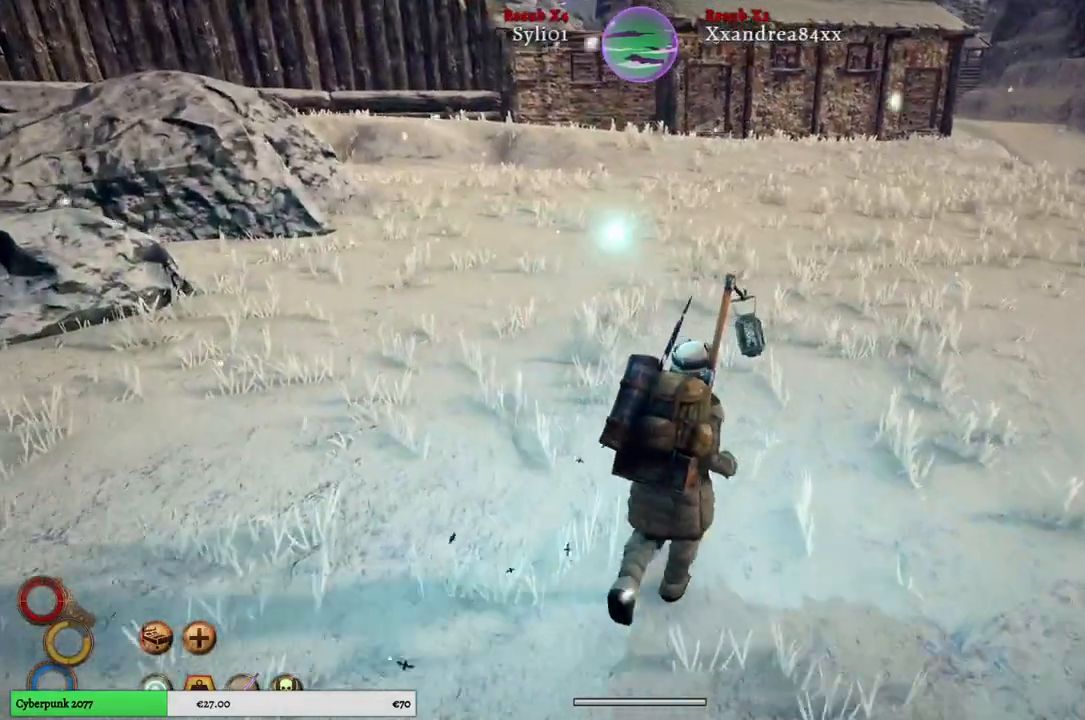
{"buttons": ["R1"], "left_stick": "up", "right_stick": "center", "events": []}
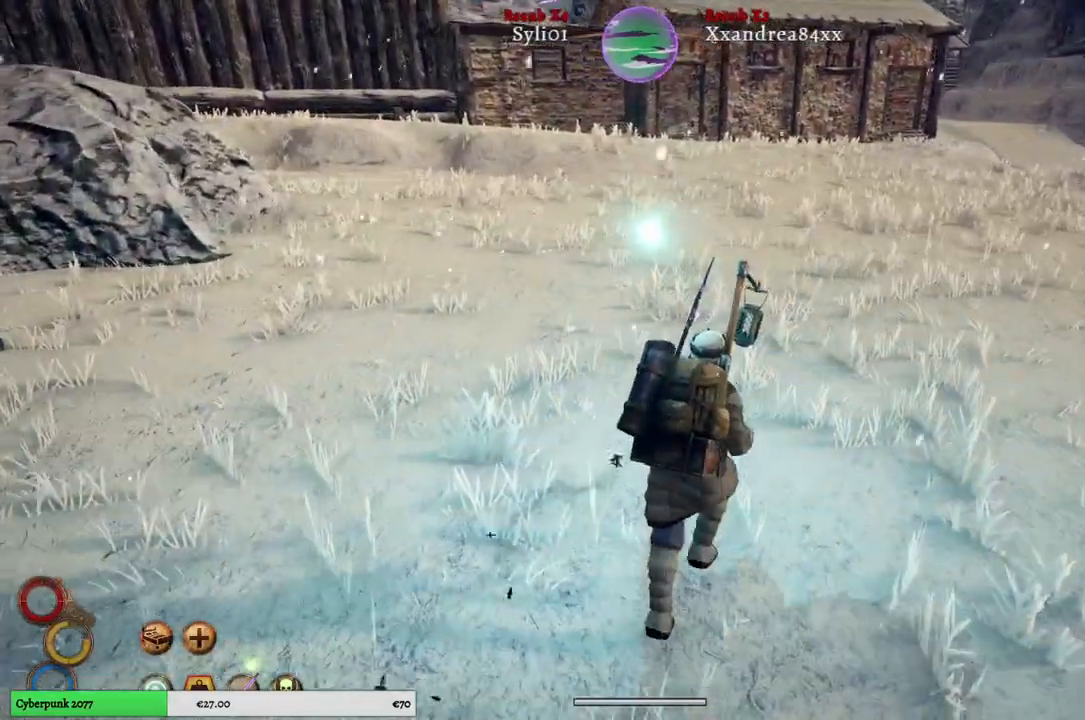
{"buttons": ["R1"], "left_stick": "up", "right_stick": "center", "events": []}
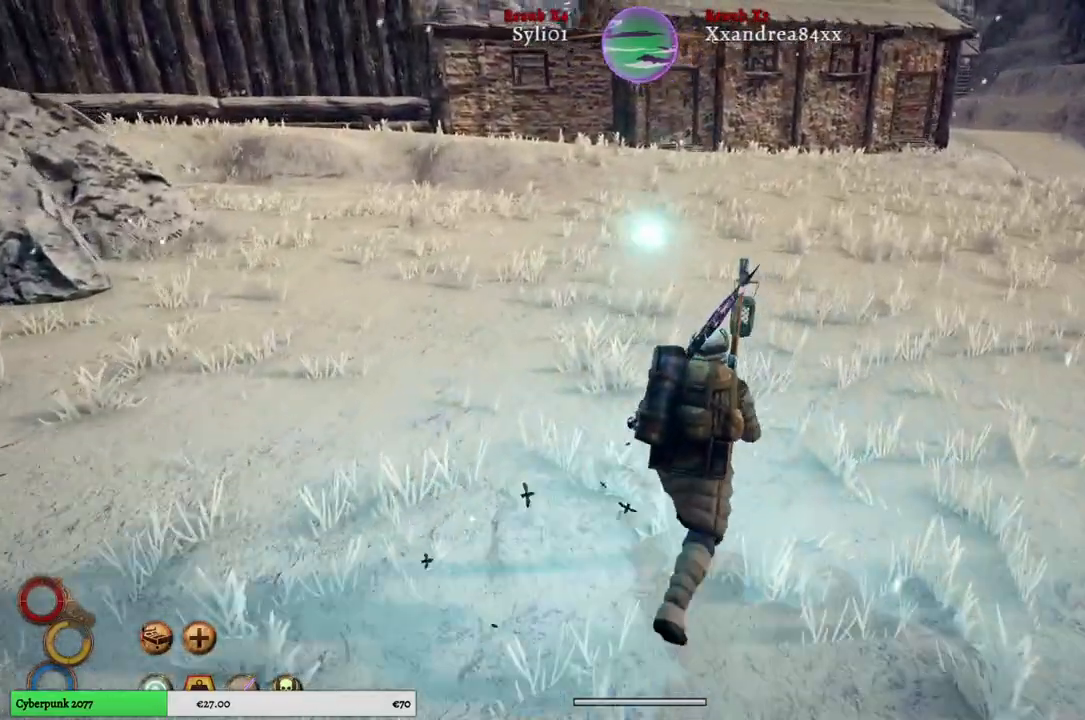
{"buttons": ["R1"], "left_stick": "up", "right_stick": "center", "events": []}
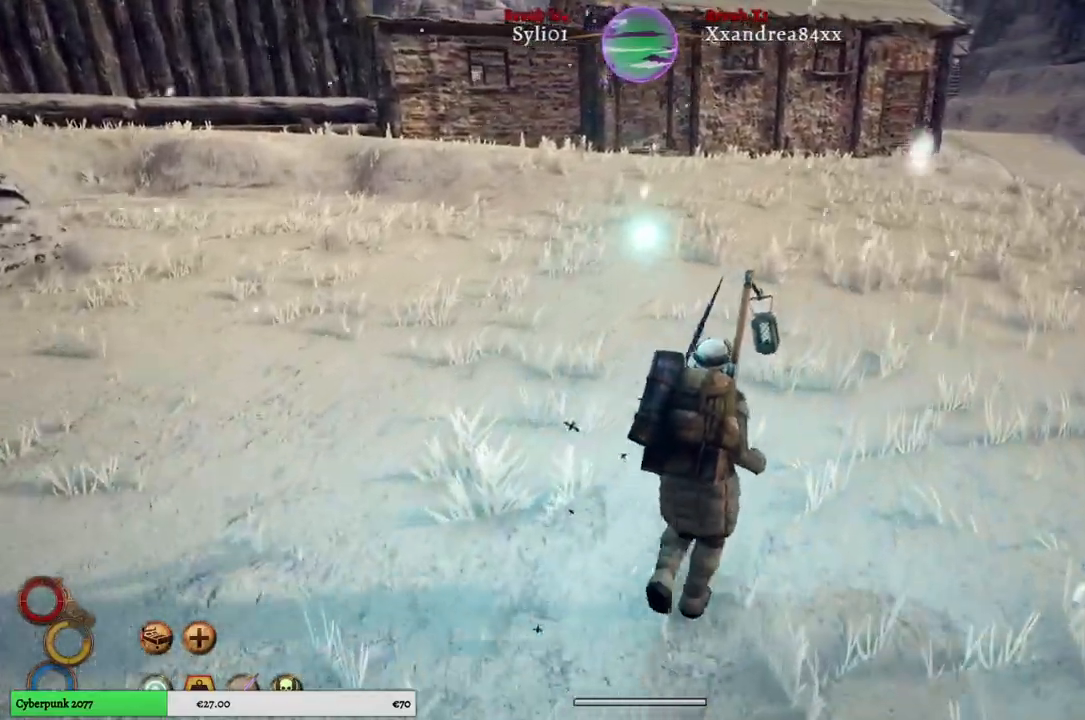
{"buttons": ["R1"], "left_stick": "up", "right_stick": "down", "events": [[200, "right_stick", "down"]]}
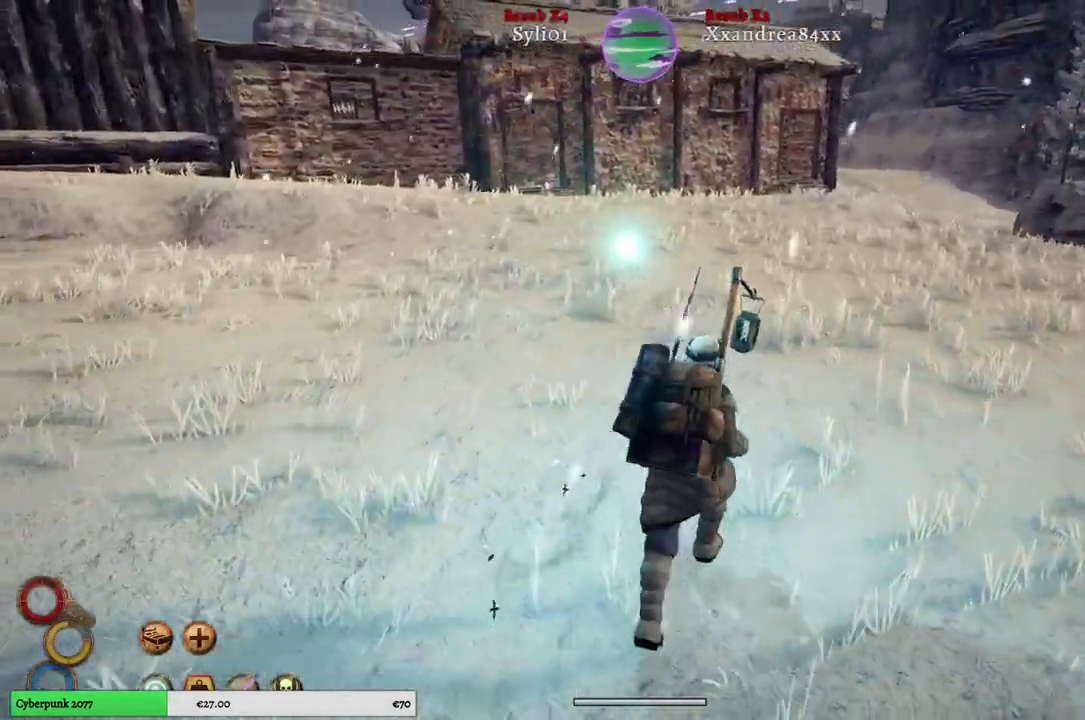
{"buttons": ["R1"], "left_stick": "up", "right_stick": "center", "events": [[33, "right_stick", "center"]]}
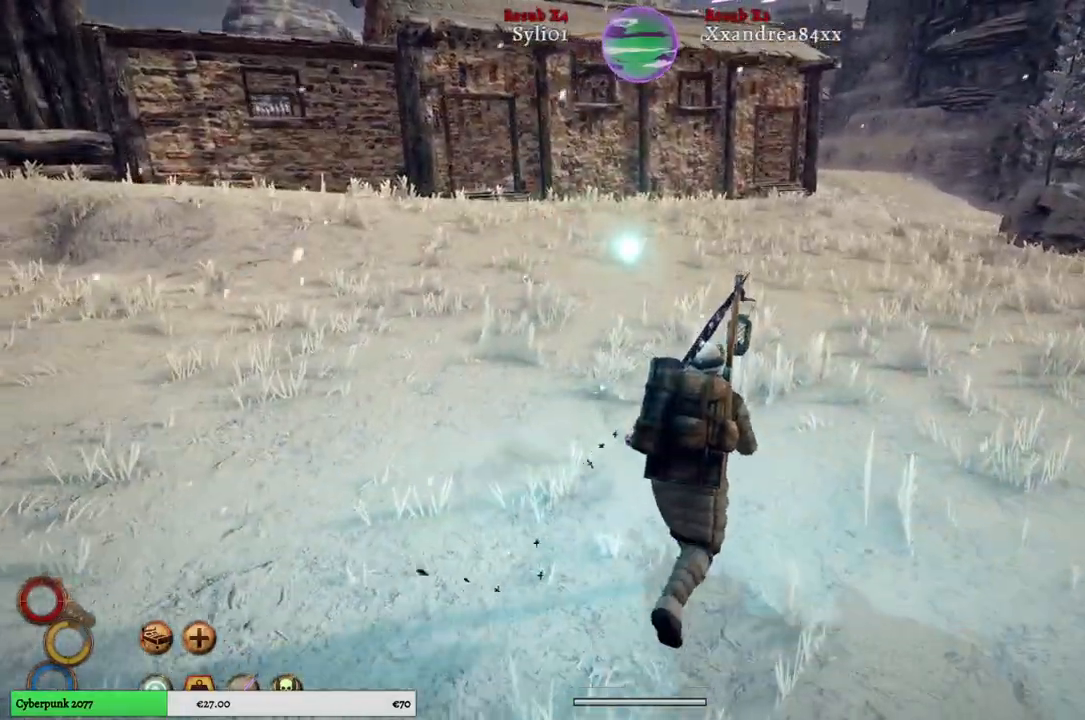
{"buttons": ["R1"], "left_stick": "up", "right_stick": "center", "events": []}
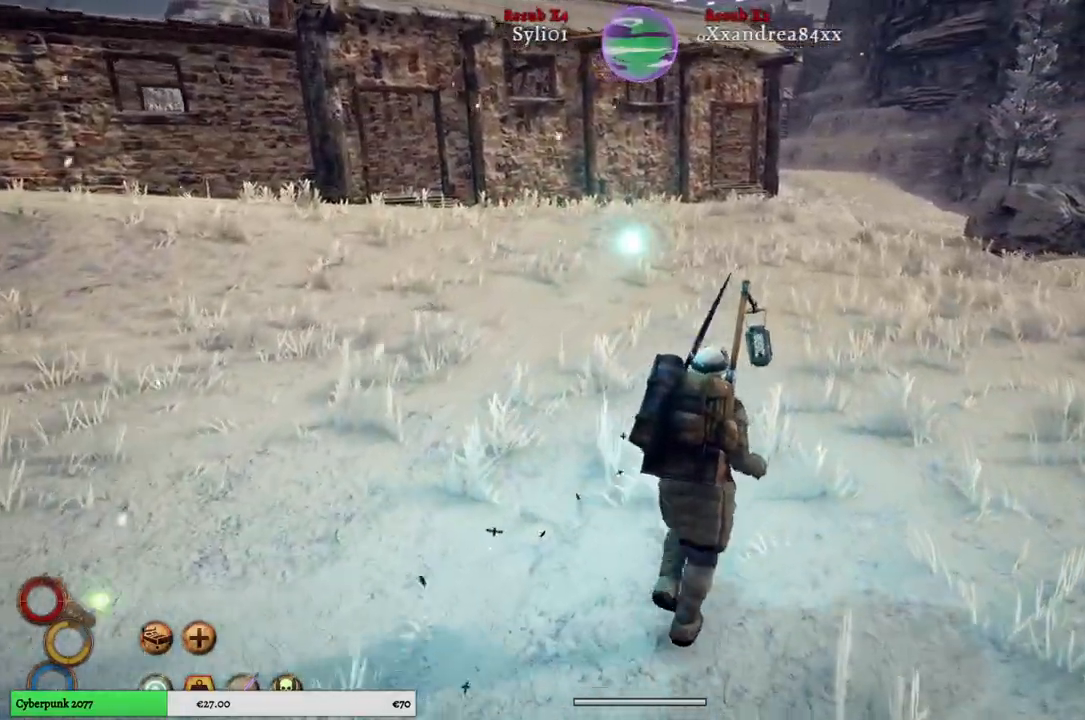
{"buttons": ["R1"], "left_stick": "up", "right_stick": "center", "events": []}
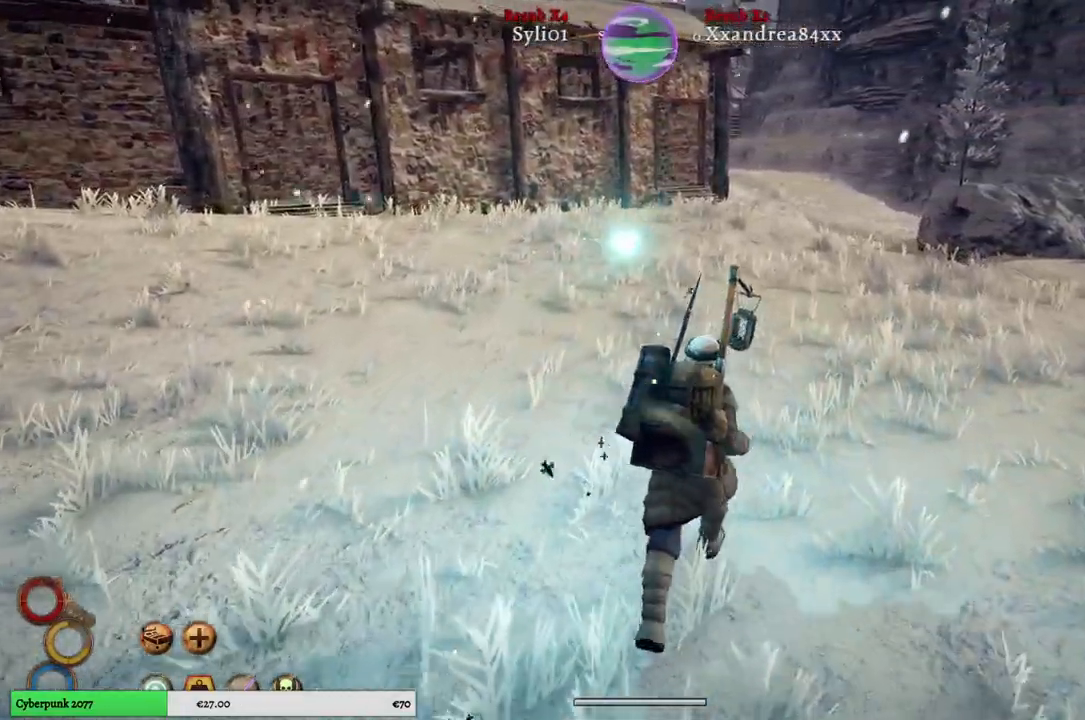
{"buttons": ["R1"], "left_stick": "up", "right_stick": "center", "events": []}
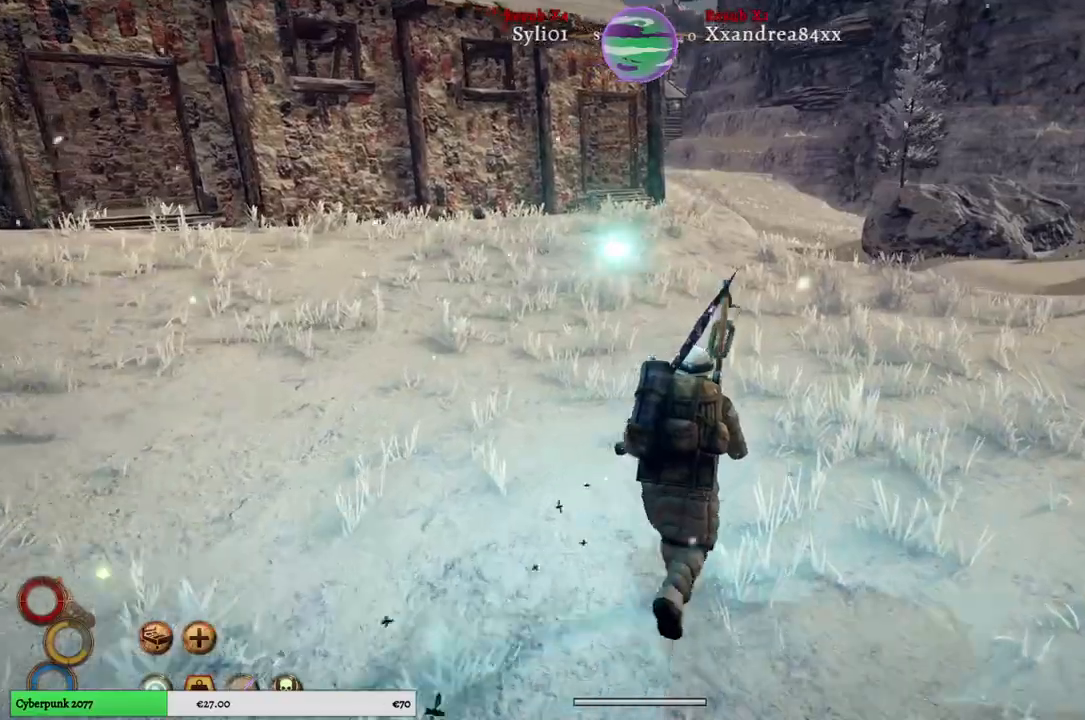
{"buttons": ["R1"], "left_stick": "up", "right_stick": "center", "events": []}
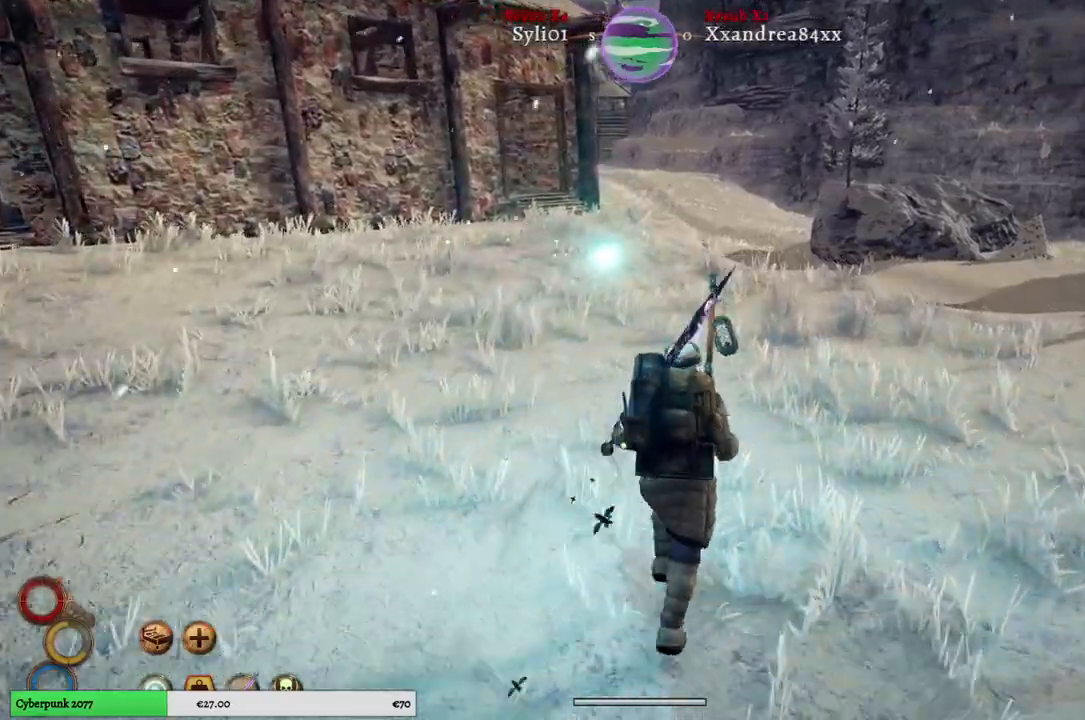
{"buttons": ["R1"], "left_stick": "up", "right_stick": "center", "events": []}
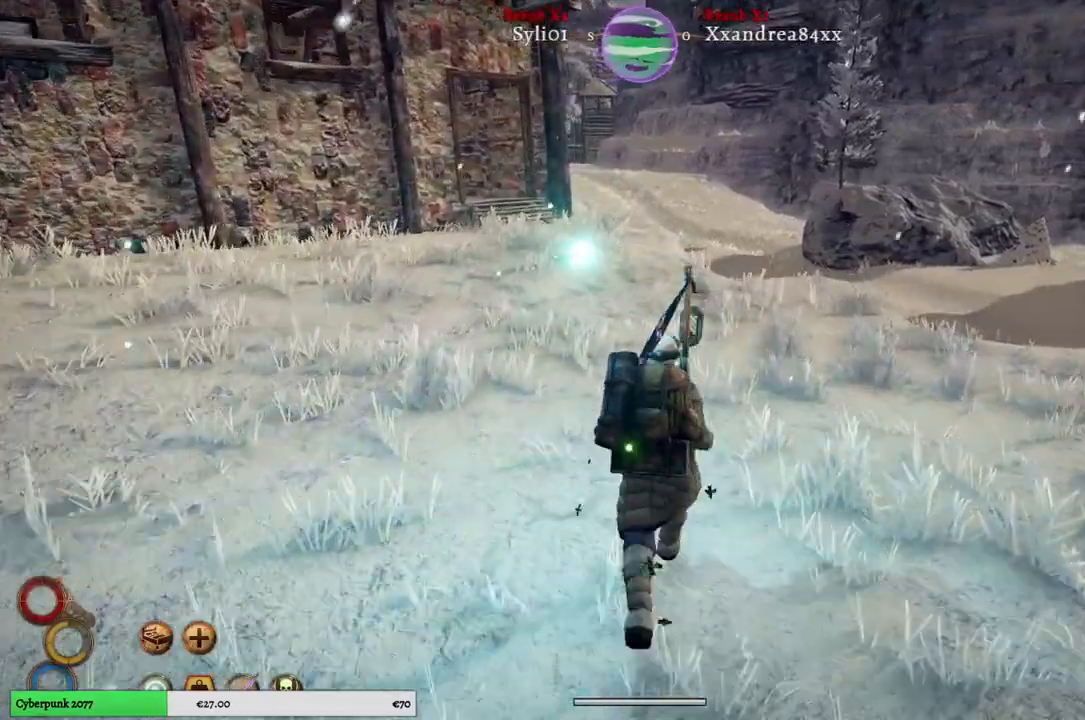
{"buttons": ["R1"], "left_stick": "up", "right_stick": "center", "events": []}
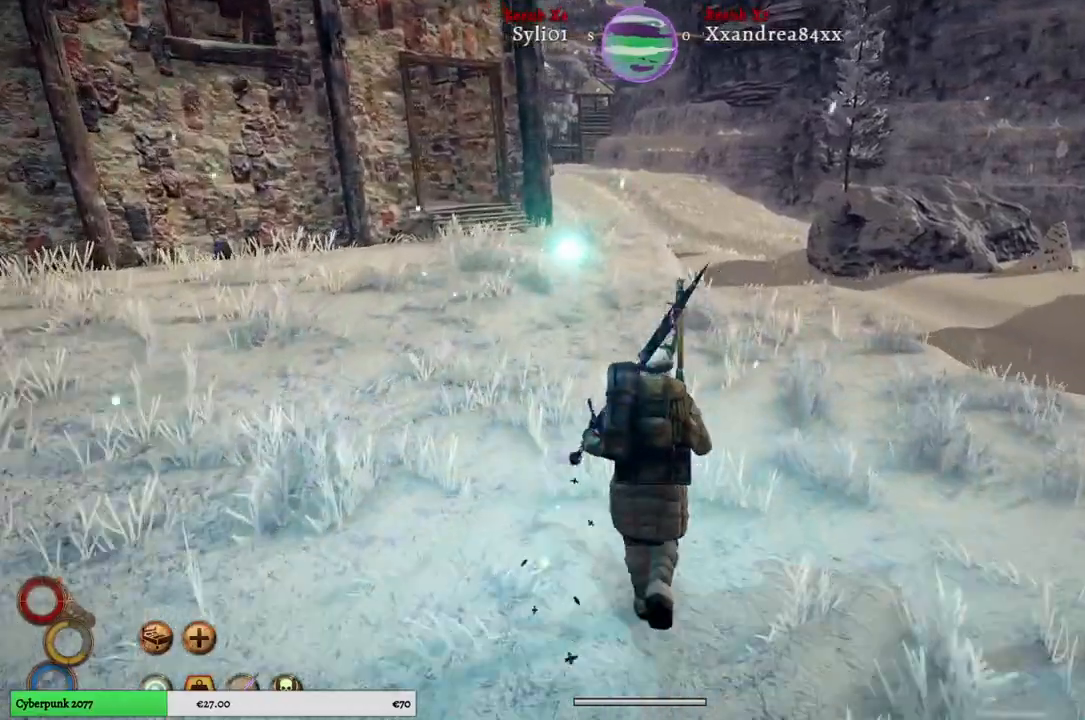
{"buttons": ["R1"], "left_stick": "up", "right_stick": "center", "events": []}
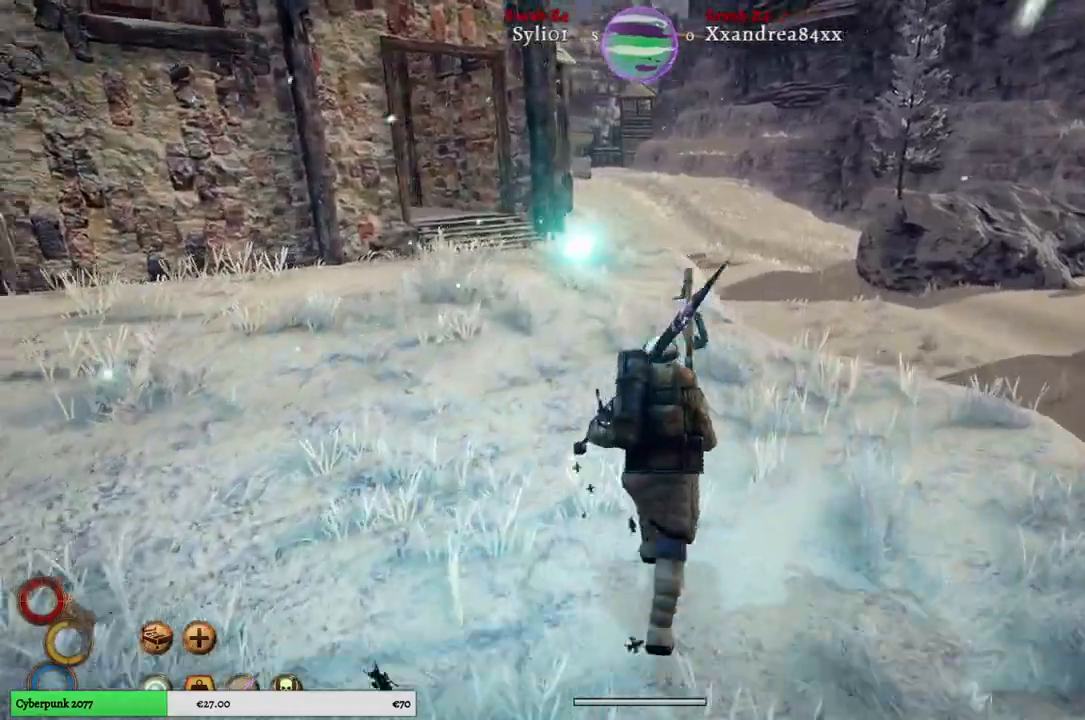
{"buttons": ["R1"], "left_stick": "up", "right_stick": "center", "events": []}
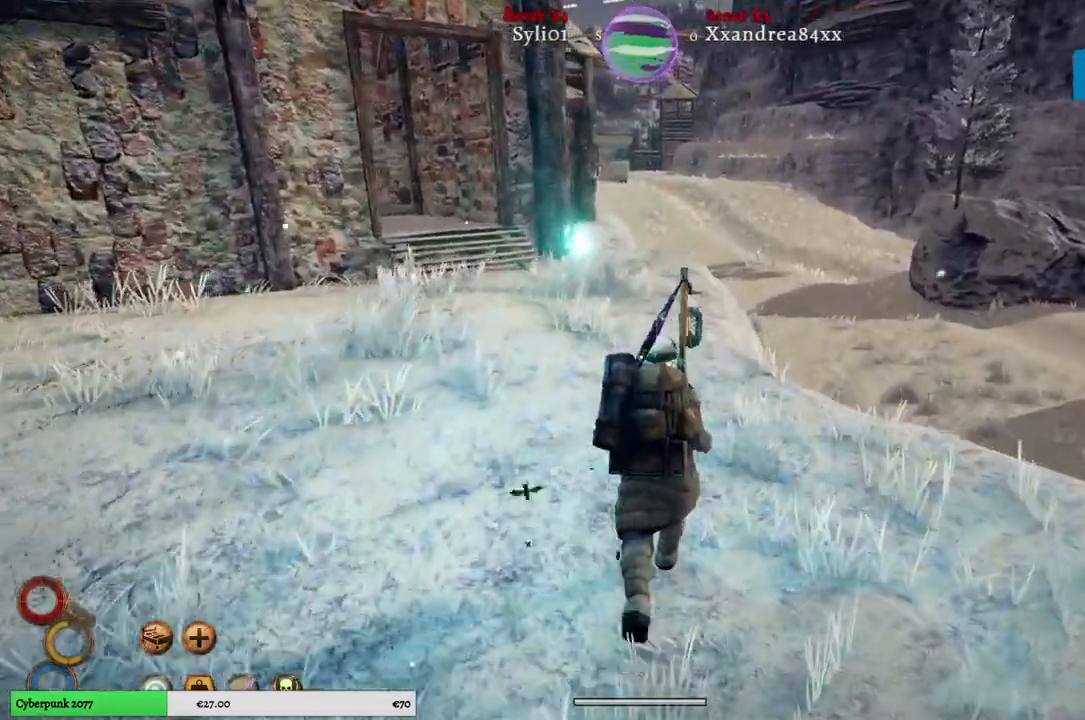
{"buttons": ["R1"], "left_stick": "up", "right_stick": "center", "events": [[283, "right_stick", "left"], [333, "right_stick", "center"]]}